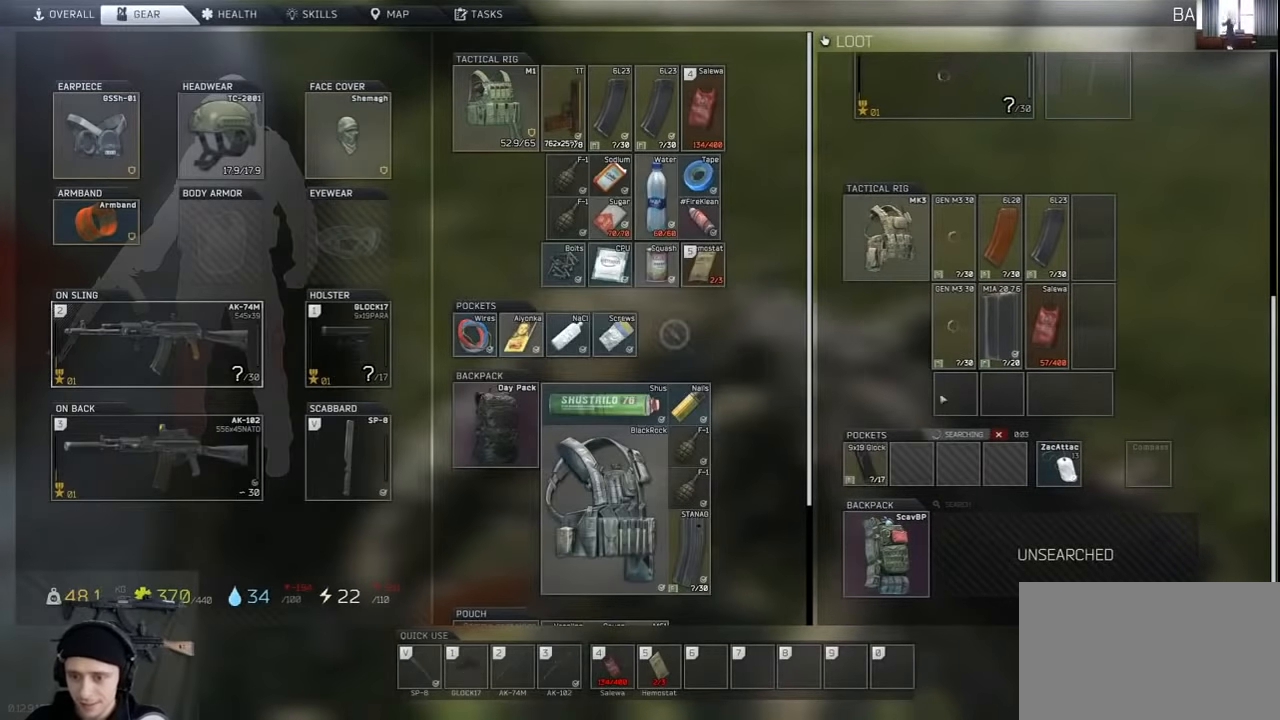
Gameplay with keyboard and mouse; each line is a JSON object with the keys and mouse buttons held at the frame after it. "events" lists presses ("down") and releases ("up") of "1", "2", "3", "4", "5", "a", "alt", "c", "caps_lock", "ctrl", "d", "e", "f", "g", "q", "r", "s", "shift", "space", "t", "tab", "v", "w", "x", "z", "mouse_left", "mouse_wheel" and "mouse_right" between this image and that frame as [ms after this image, input, new state], when the widget could be followed in between. "mouse_left", "mouse_wheel", "mouse_right" = the "left", "wheel", "right" buttons of the "mouse" list. No other keys are recorded. "wheel" means that the mouse wheel is clicked or scrolled. Not read: mouse_move.
{"keys": [], "mouse": [], "events": [[100, "mouse_wheel", "up"]]}
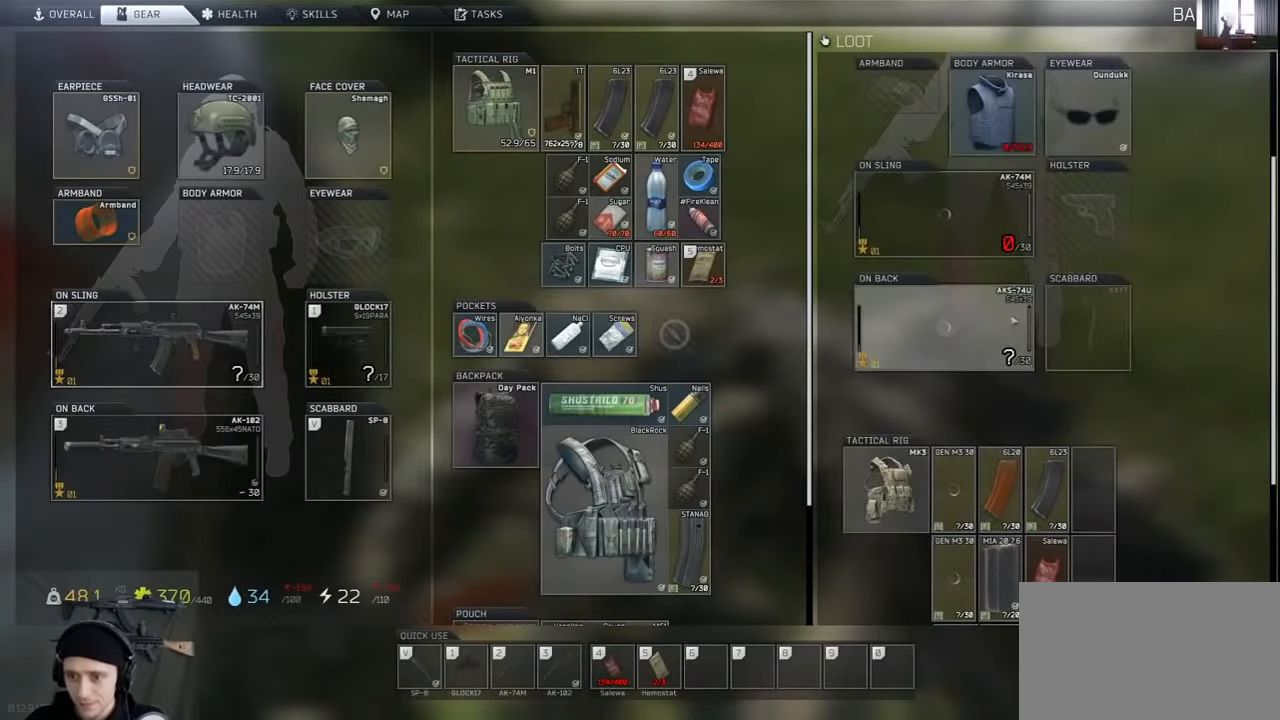
{"keys": [], "mouse": [], "events": [[133, "mouse_left", "down"], [233, "mouse_left", "up"]]}
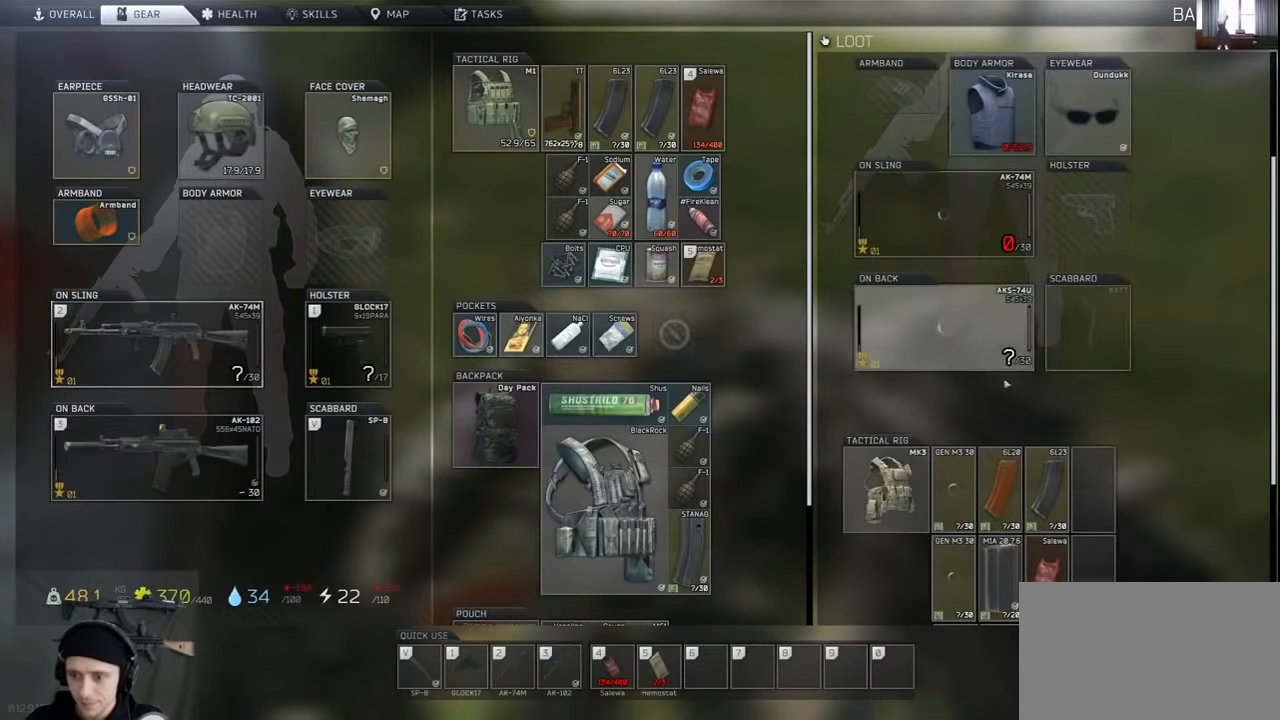
{"keys": [], "mouse": [], "events": [[67, "mouse_wheel", "down"], [200, "mouse_wheel", "up"]]}
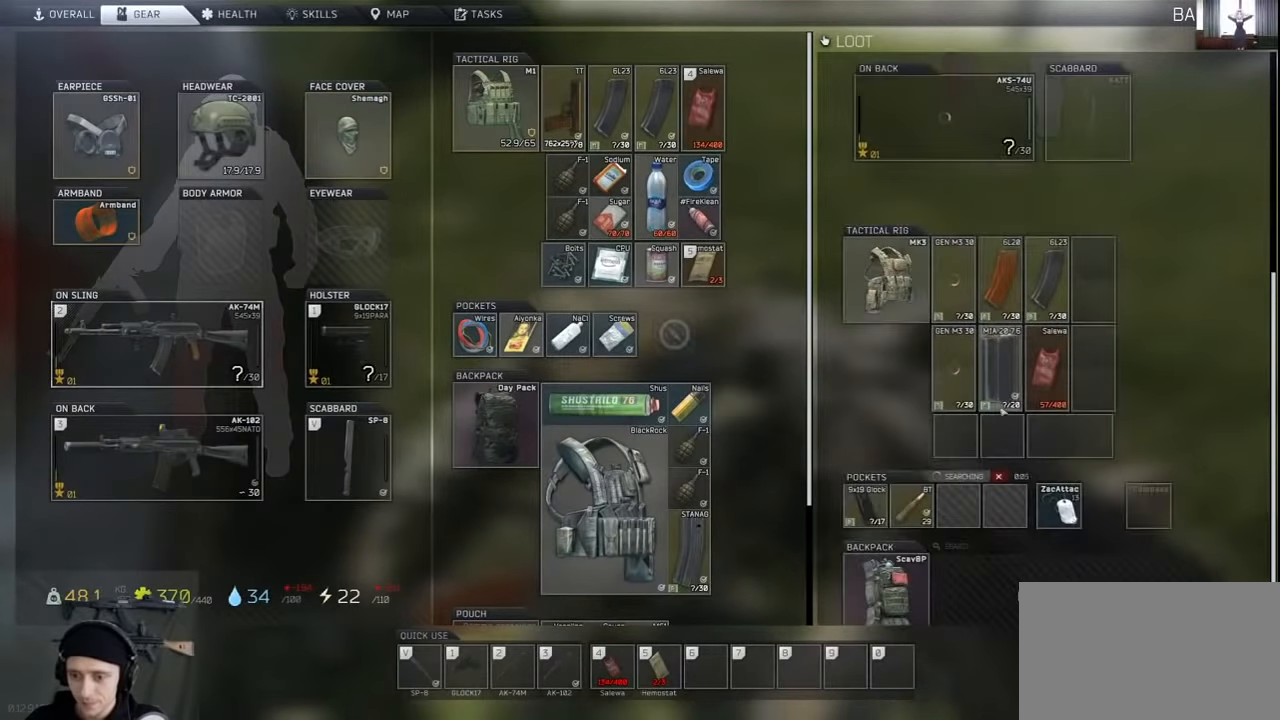
{"keys": [], "mouse": [], "events": []}
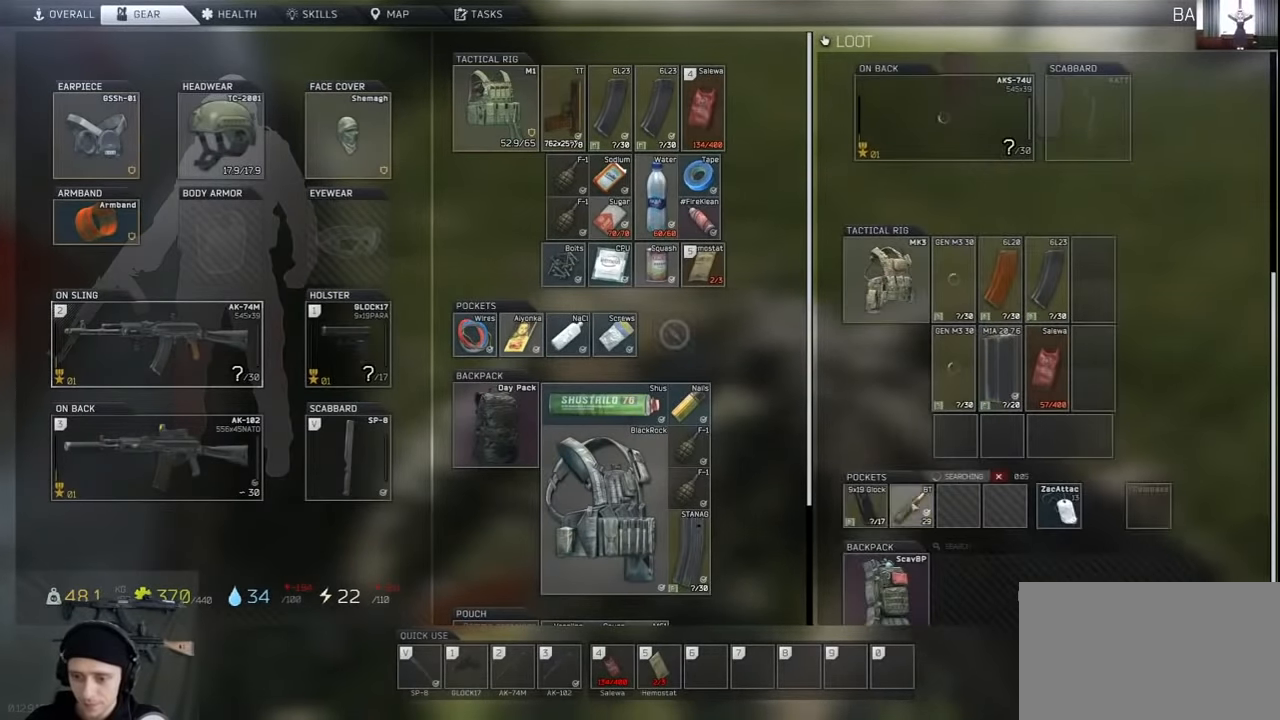
{"keys": [], "mouse": ["left"], "events": [[67, "mouse_left", "down"]]}
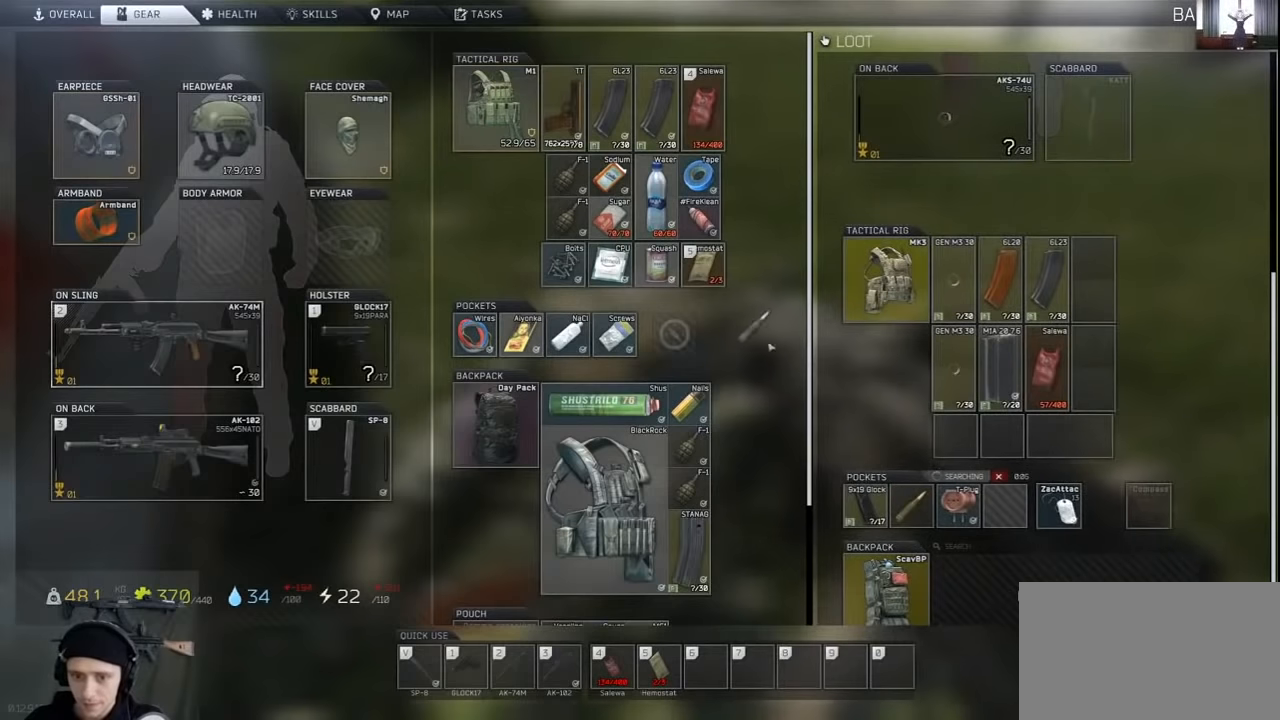
{"keys": [], "mouse": ["left"], "events": []}
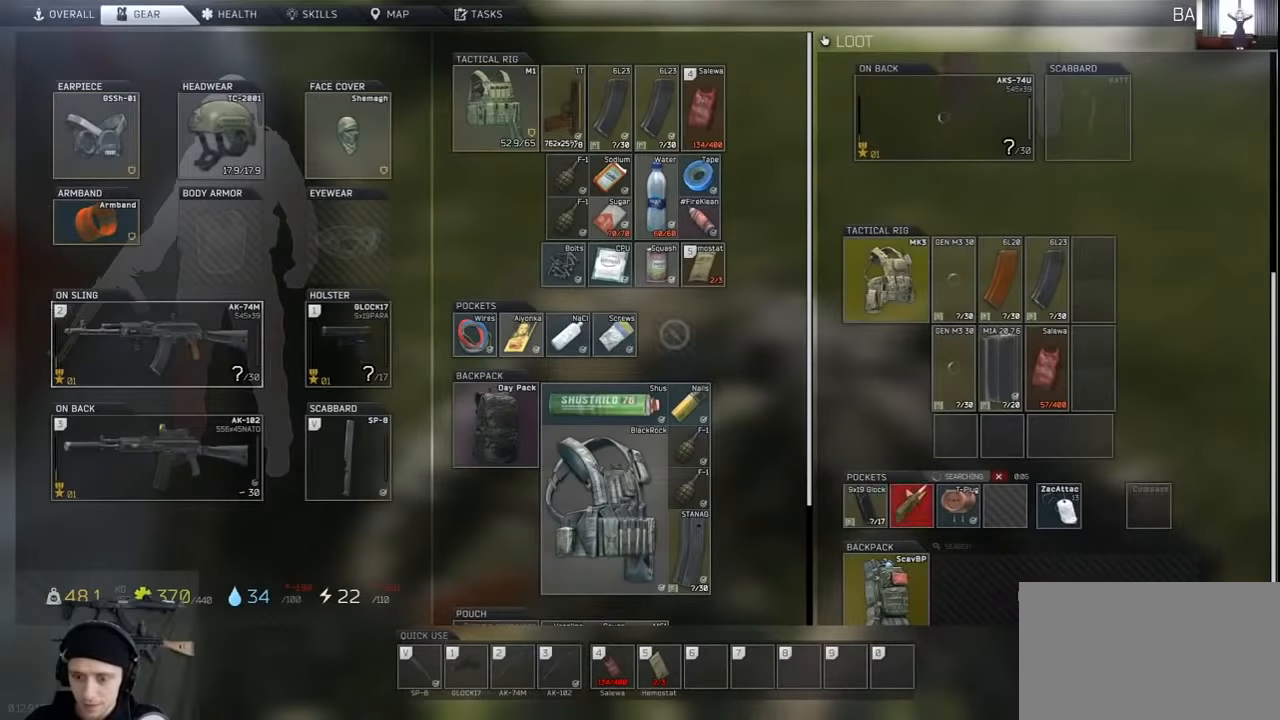
{"keys": [], "mouse": [], "events": [[33, "mouse_left", "up"]]}
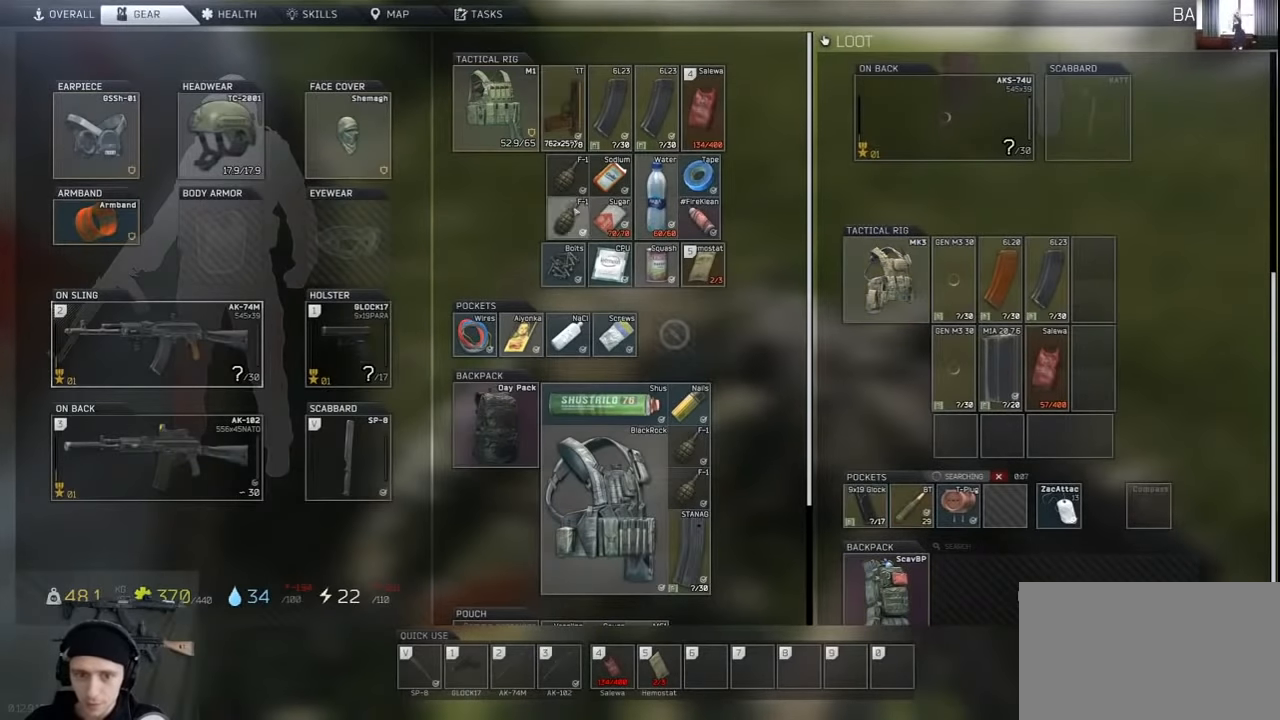
{"keys": [], "mouse": [], "events": []}
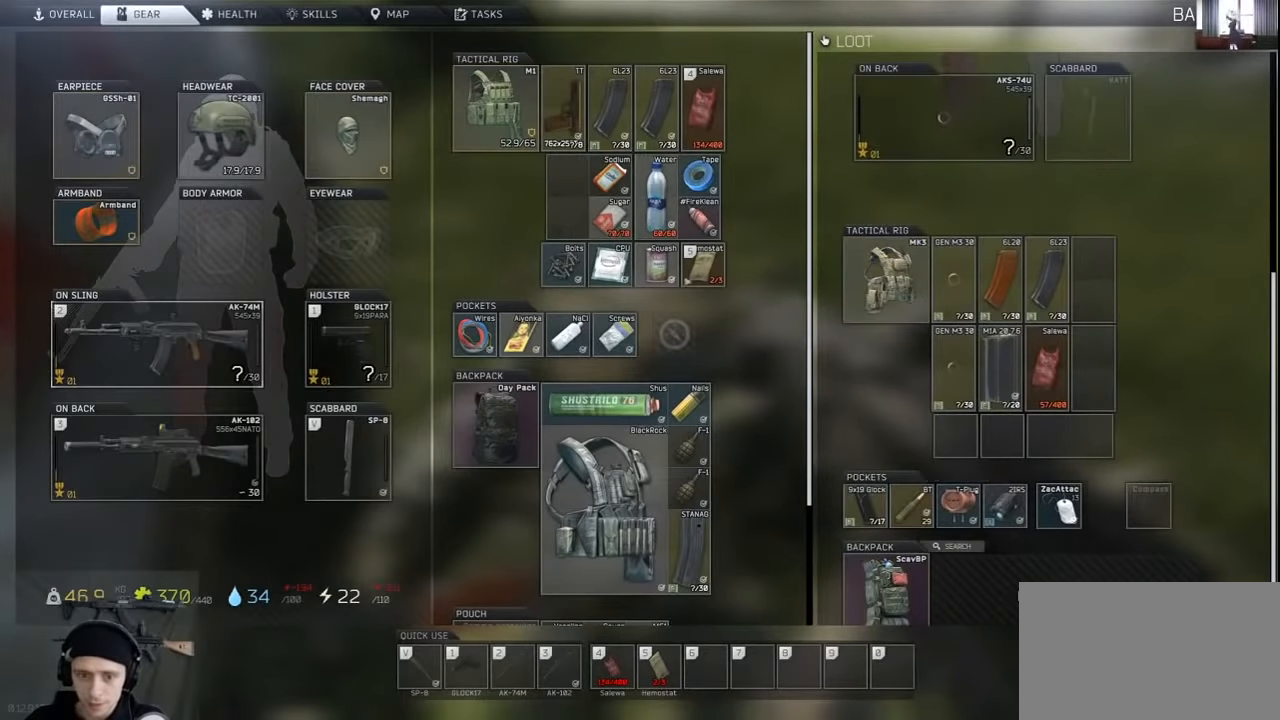
{"keys": [], "mouse": [], "events": []}
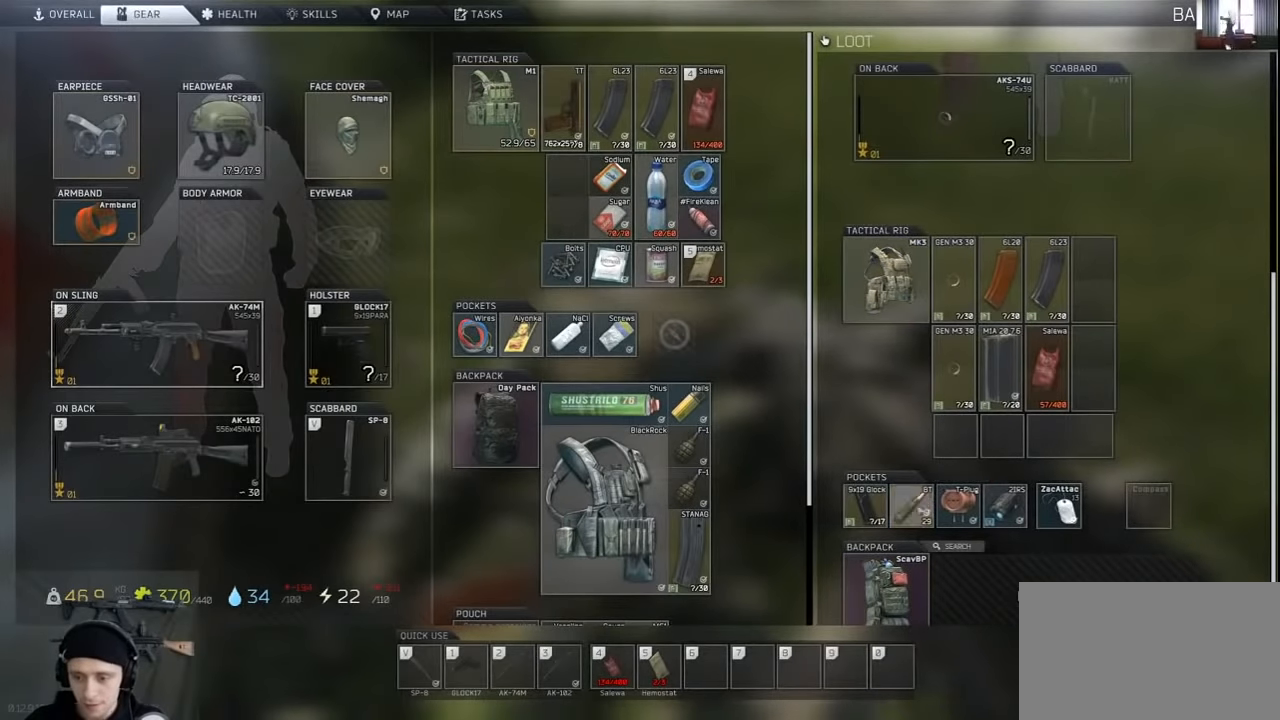
{"keys": [], "mouse": ["left"], "events": [[67, "ctrl", "down"], [167, "mouse_left", "down"], [200, "mouse_left", "up"], [400, "ctrl", "up"], [467, "mouse_left", "down"]]}
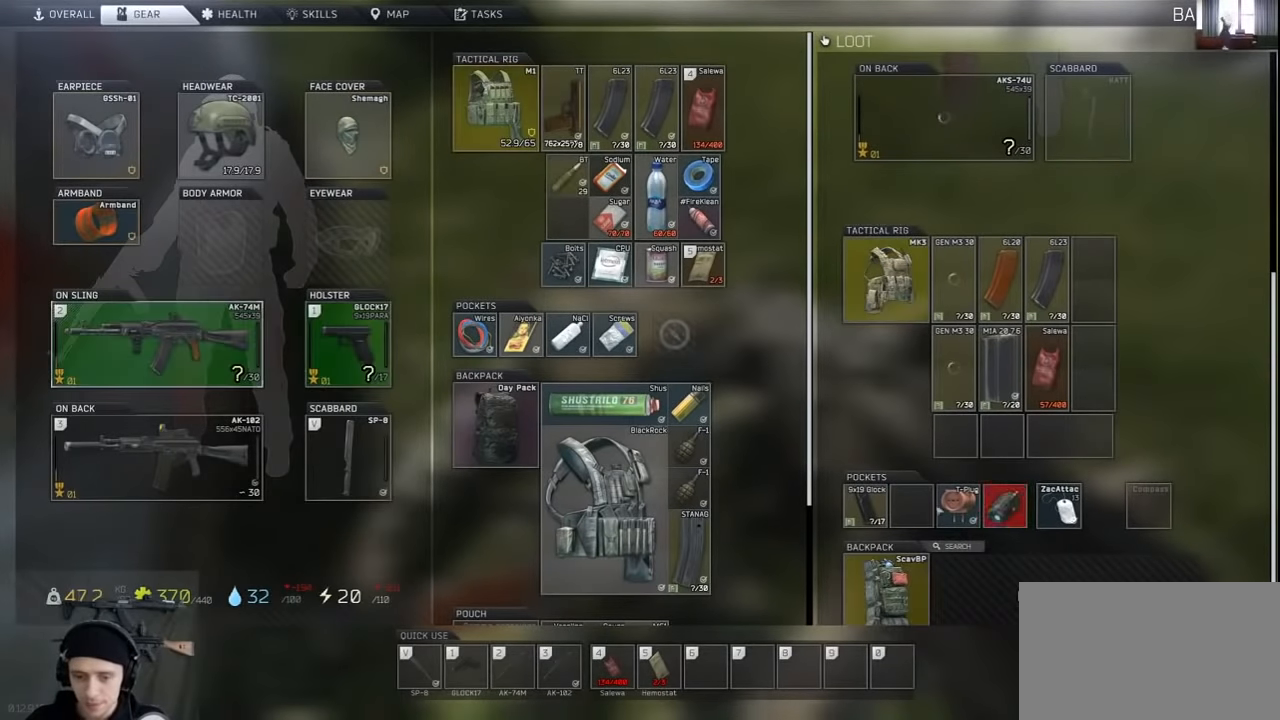
{"keys": [], "mouse": ["left"], "events": []}
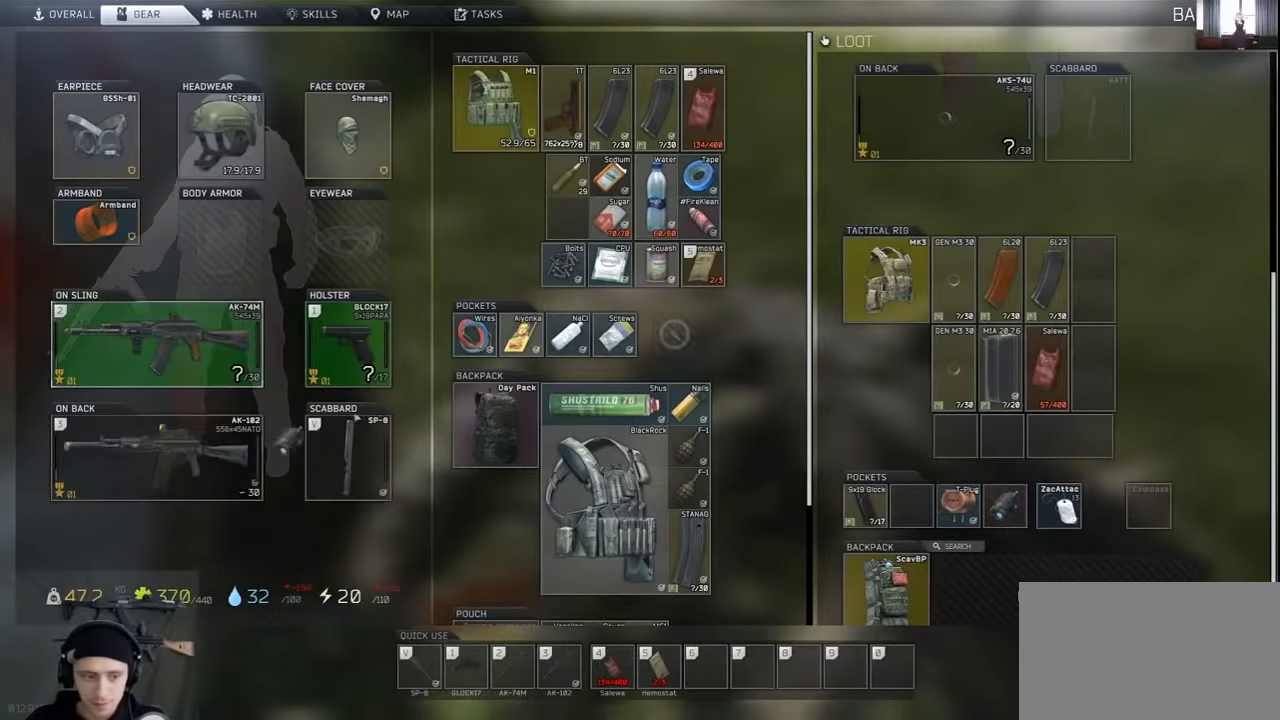
{"keys": [], "mouse": [], "events": [[267, "mouse_left", "up"]]}
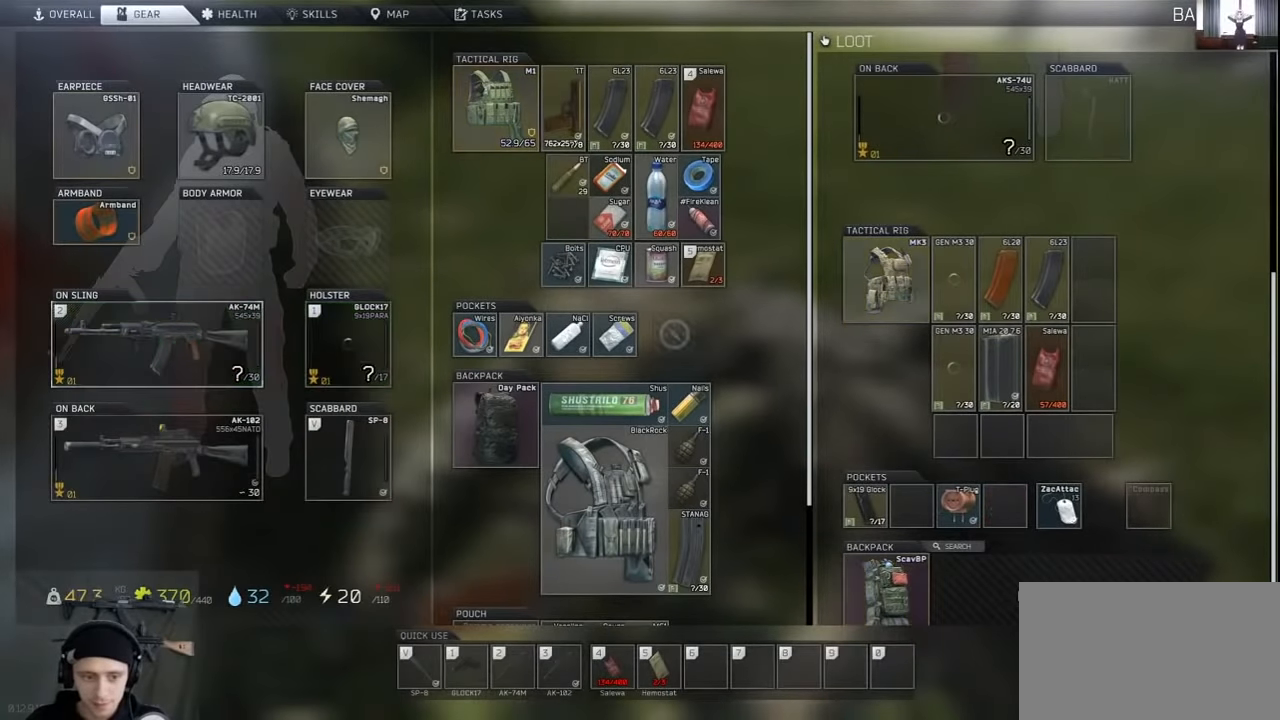
{"keys": [], "mouse": ["wheel"], "events": [[67, "mouse_left", "down"], [133, "mouse_left", "up"], [467, "mouse_wheel", "down"]]}
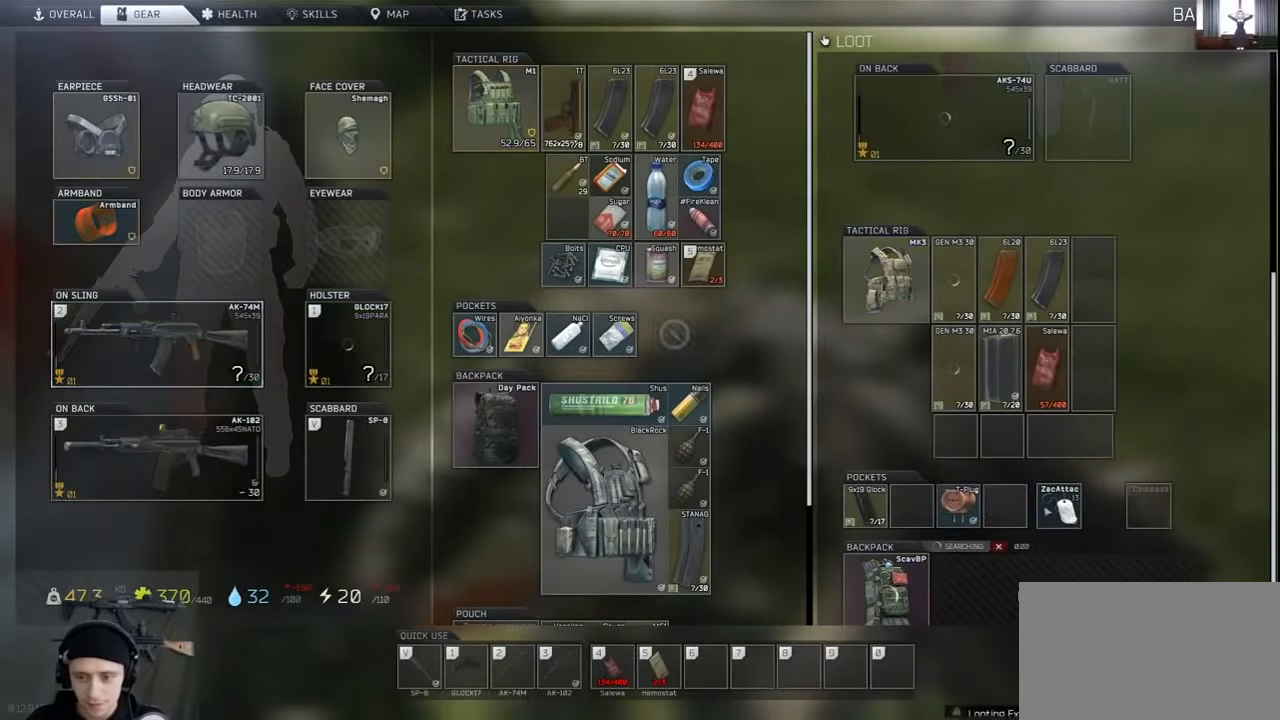
{"keys": [], "mouse": [], "events": [[67, "mouse_wheel", "up"]]}
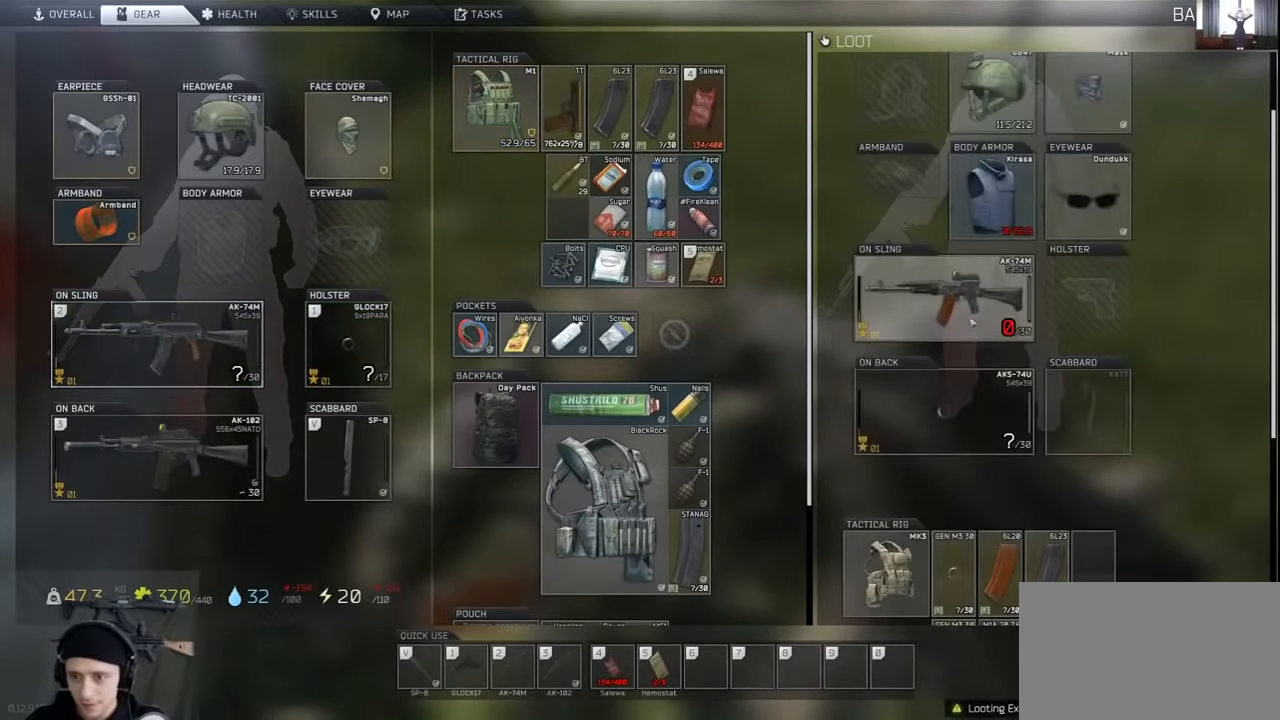
{"keys": [], "mouse": [], "events": []}
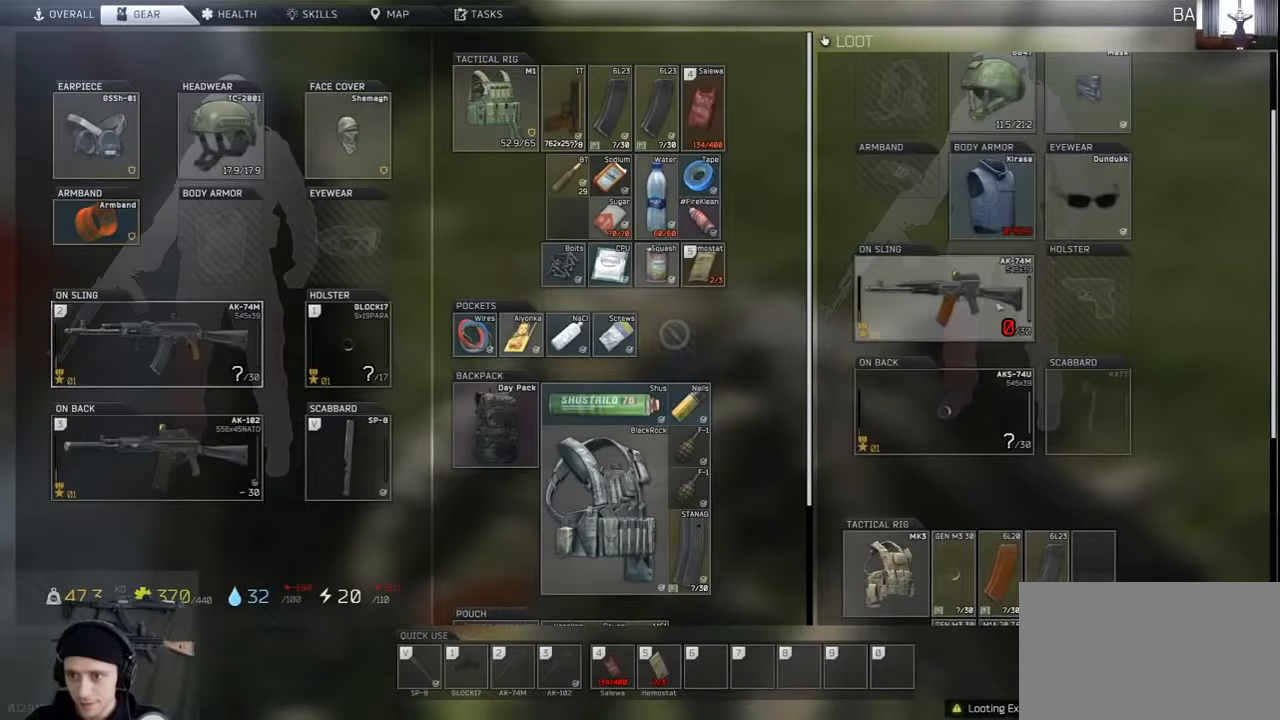
{"keys": [], "mouse": [], "events": [[200, "mouse_wheel", "down"], [367, "mouse_wheel", "up"]]}
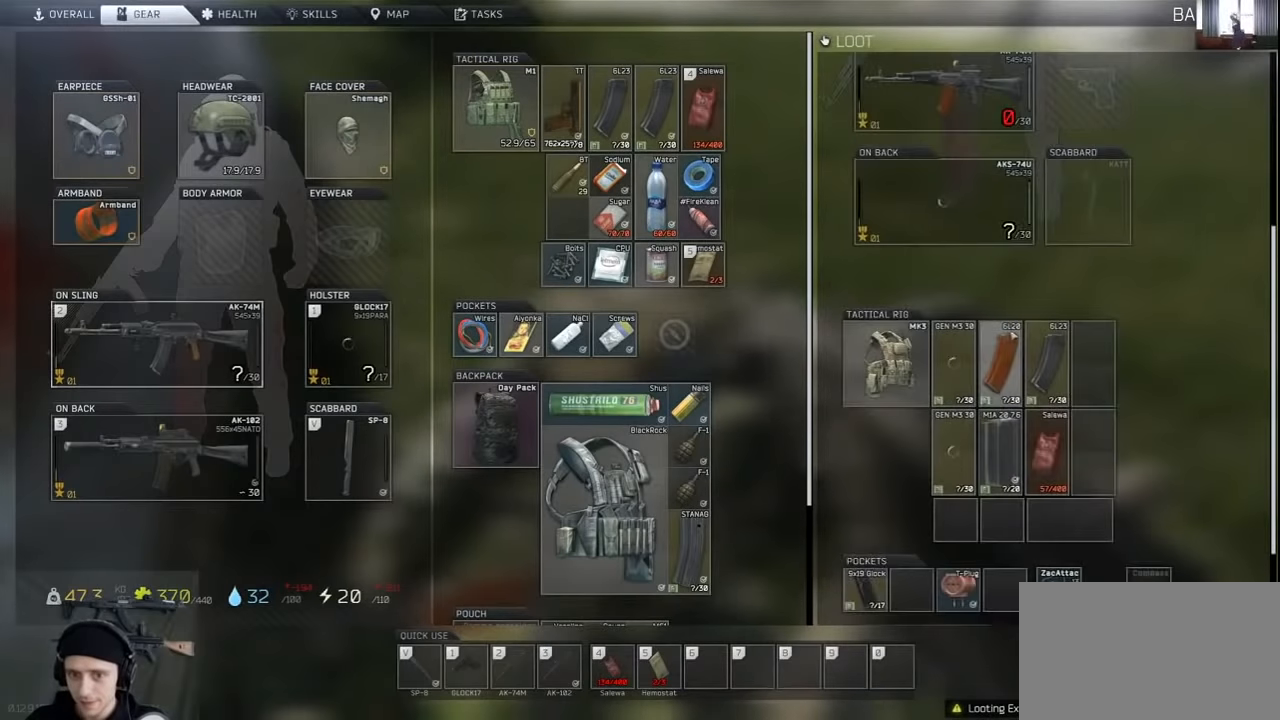
{"keys": [], "mouse": ["wheel"], "events": [[400, "mouse_wheel", "down"]]}
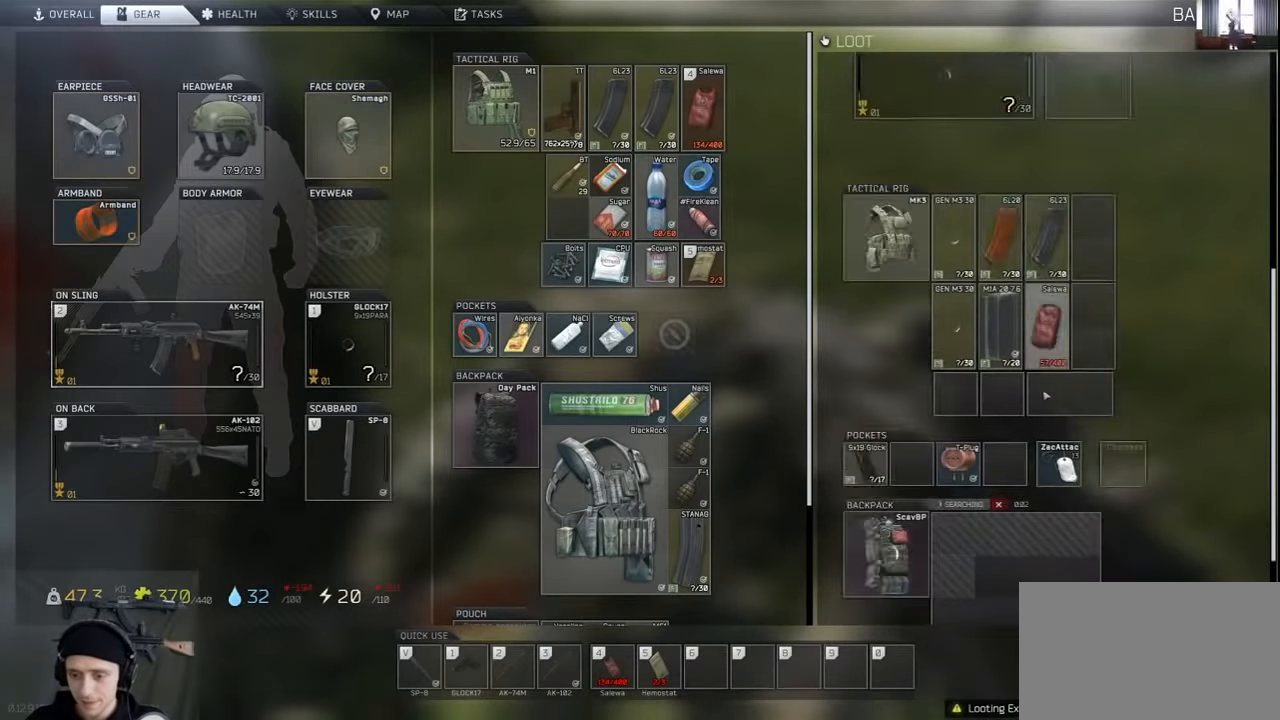
{"keys": [], "mouse": [], "events": [[67, "mouse_wheel", "up"]]}
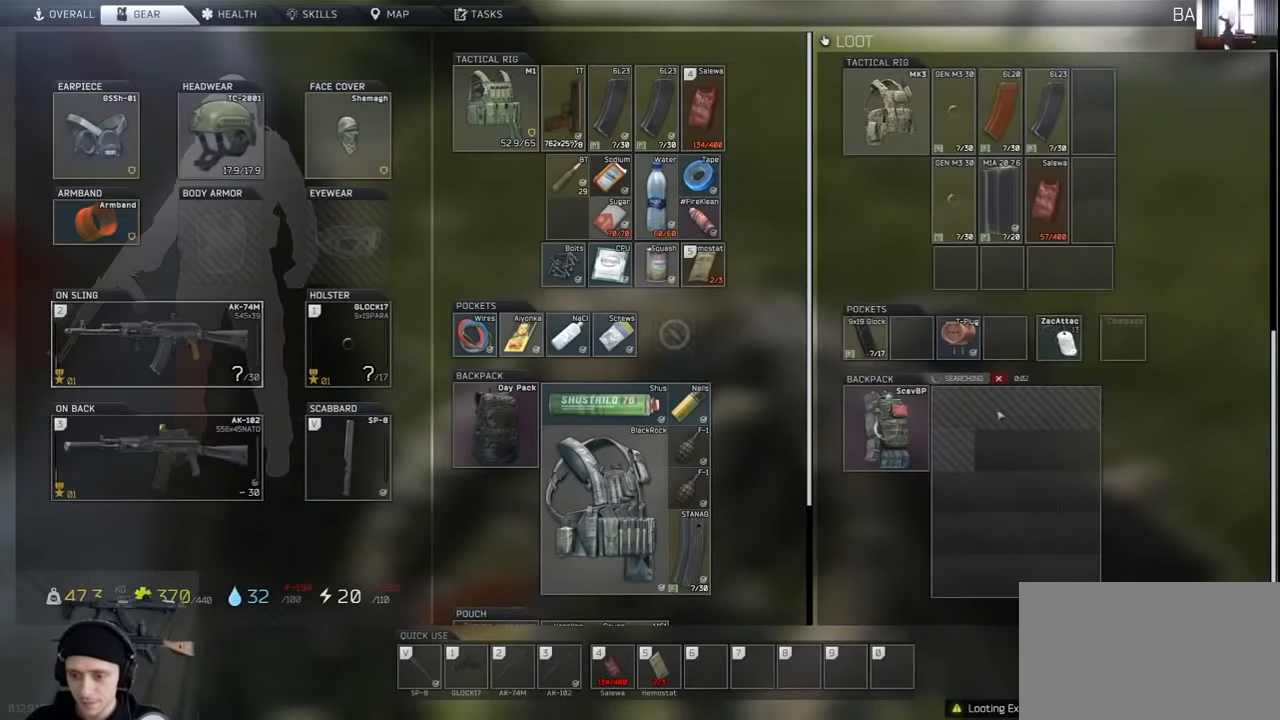
{"keys": [], "mouse": [], "events": []}
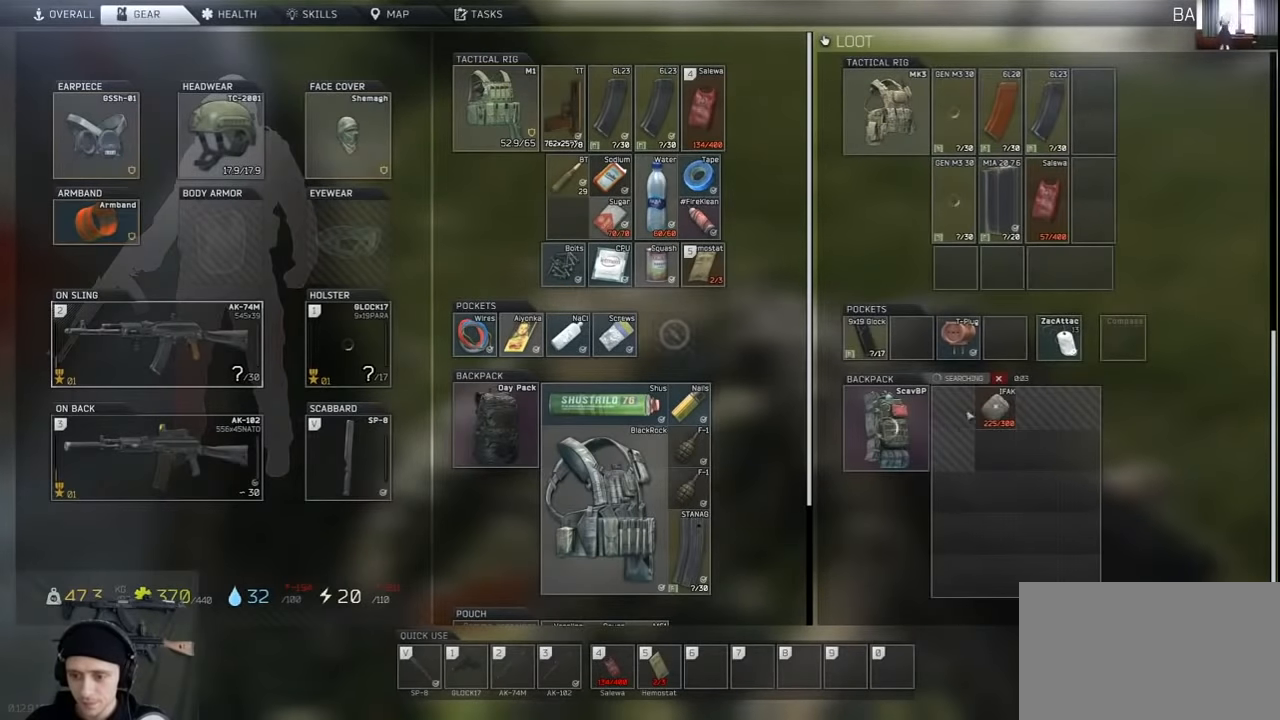
{"keys": [], "mouse": [], "events": []}
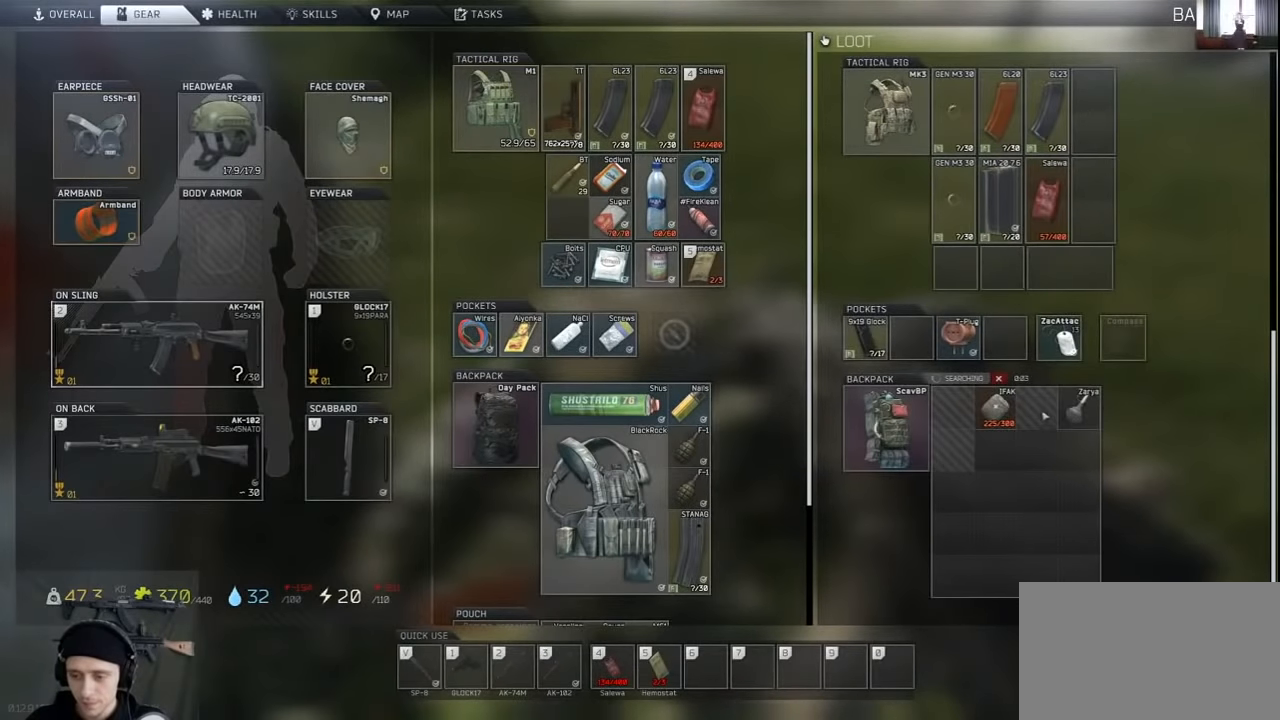
{"keys": [], "mouse": [], "events": []}
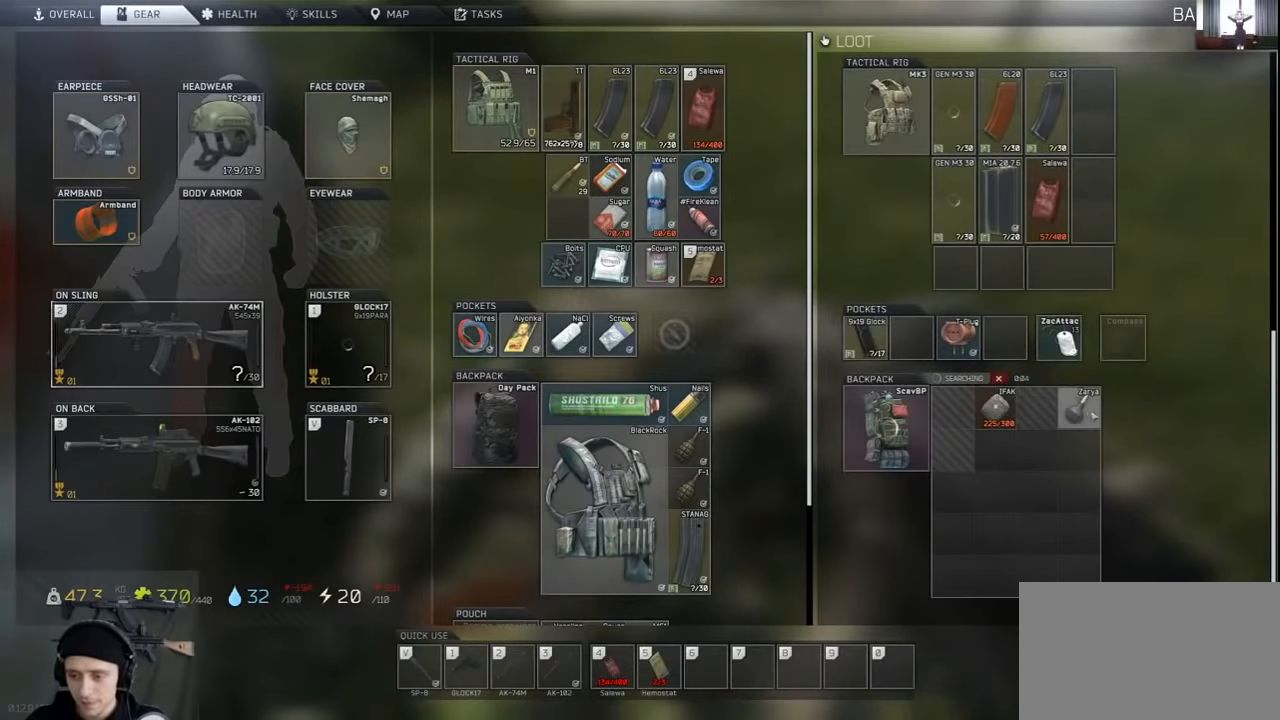
{"keys": [], "mouse": [], "events": []}
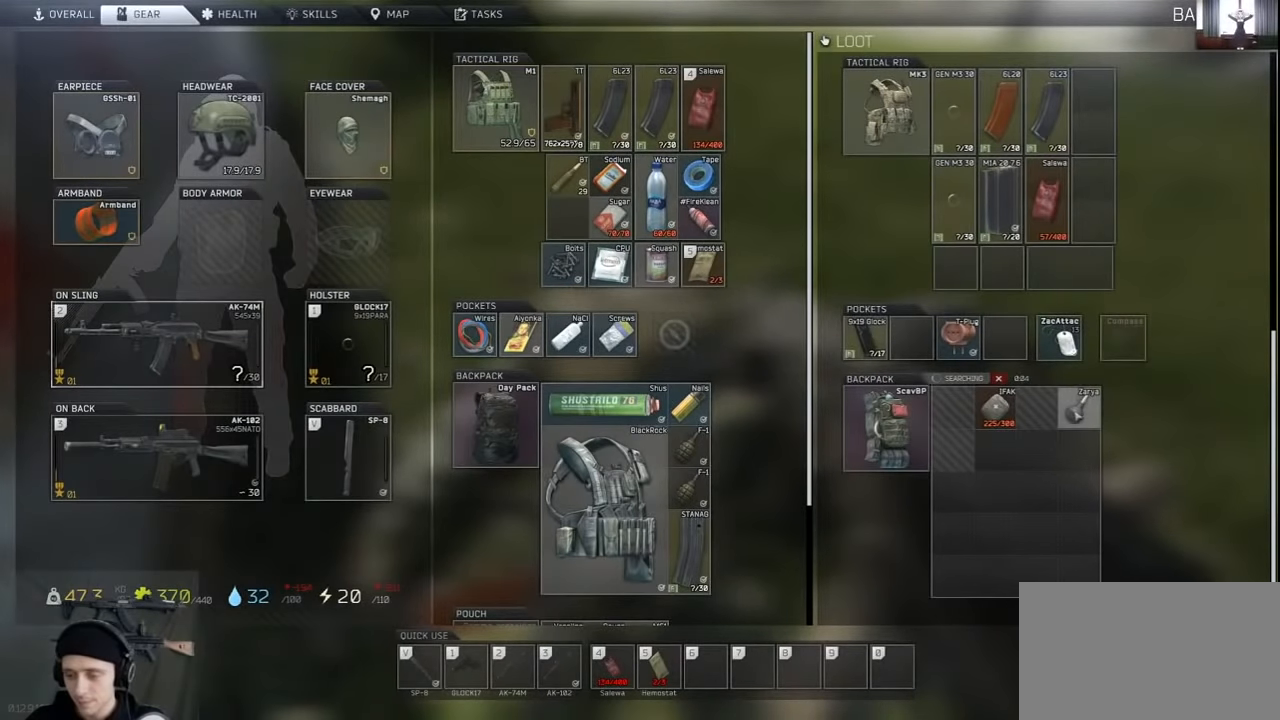
{"keys": [], "mouse": [], "events": []}
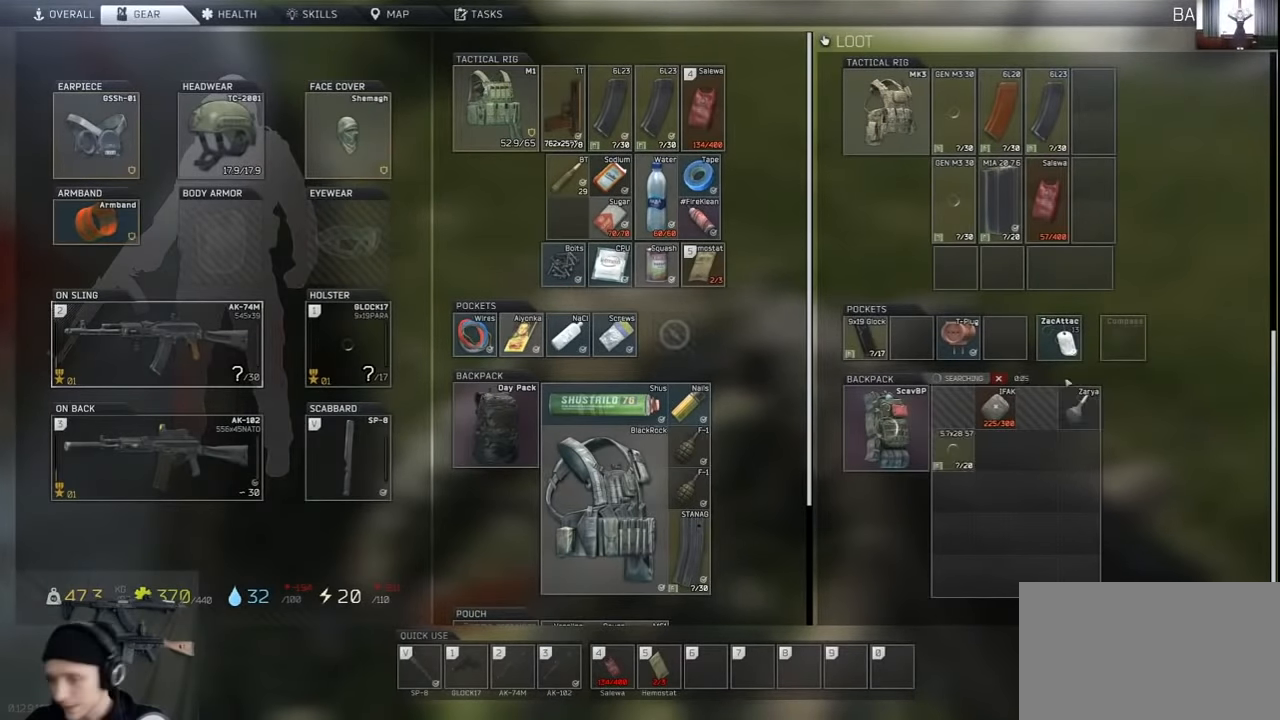
{"keys": [], "mouse": [], "events": []}